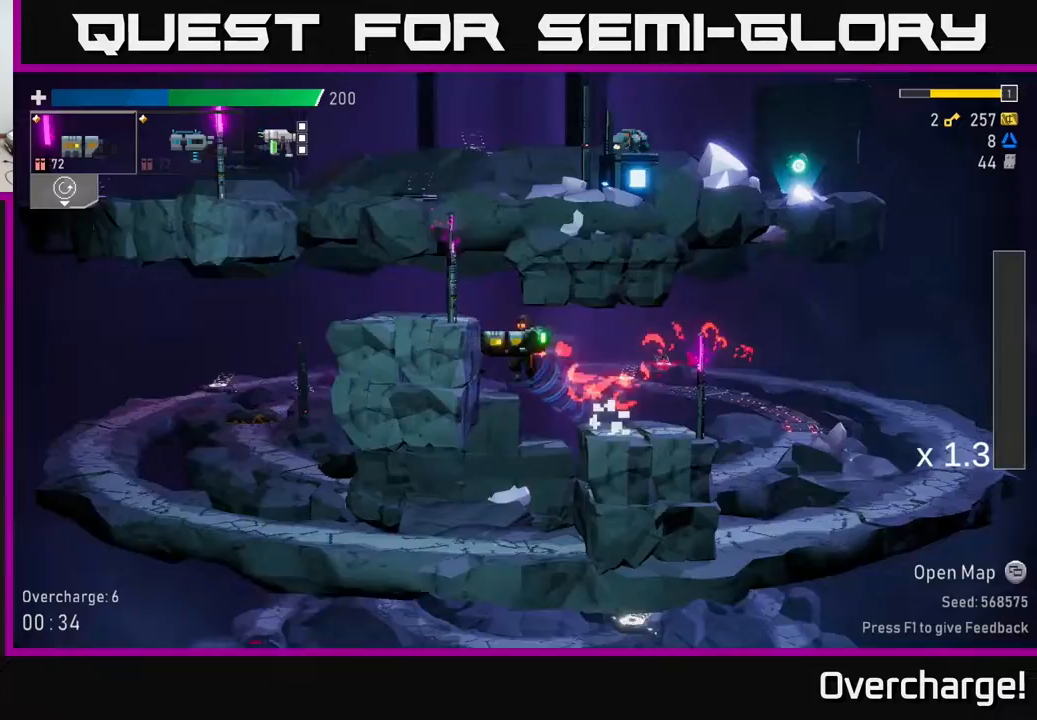
Gameplay with a controller (Xbox layout); each line is a JSON object with the inputs held at the frame after it. "events" lists button and stick changes between this image and that frame as [ms after this image, input, new state], when the widget could be followed in between. Not read: right_stick.
{"buttons": ["A"], "left_stick": "left", "events": [[83, "A", "down"], [117, "A", "up"], [417, "A", "down"]]}
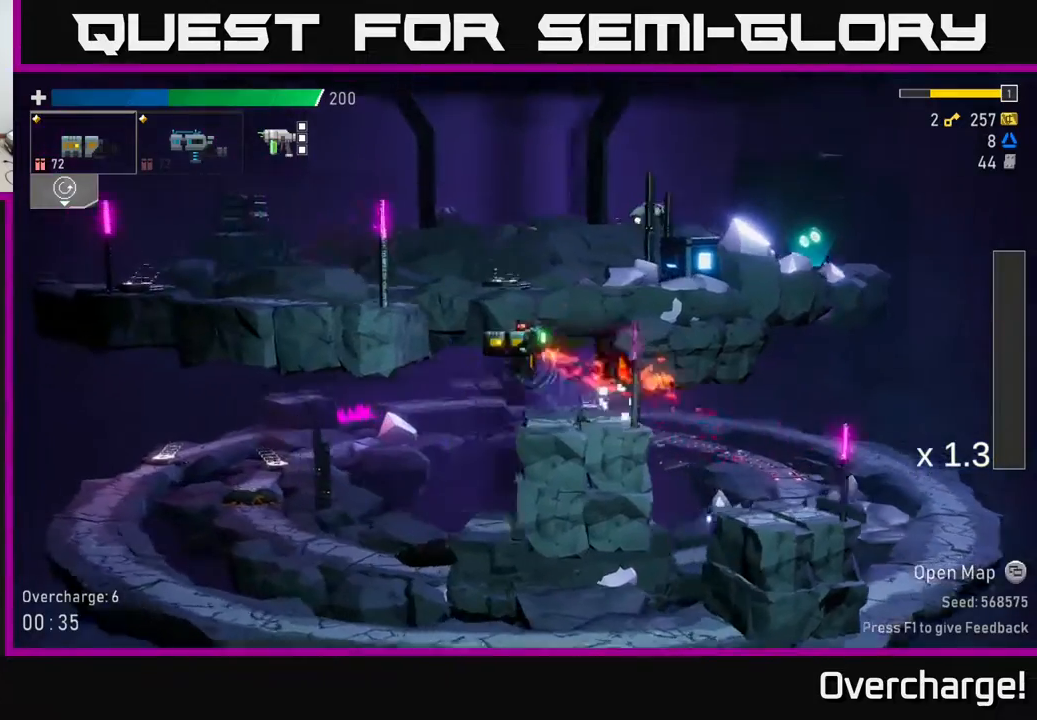
{"buttons": [], "left_stick": "left", "events": [[67, "A", "up"], [133, "A", "down"], [233, "X", "down"], [300, "A", "up"], [400, "X", "up"]]}
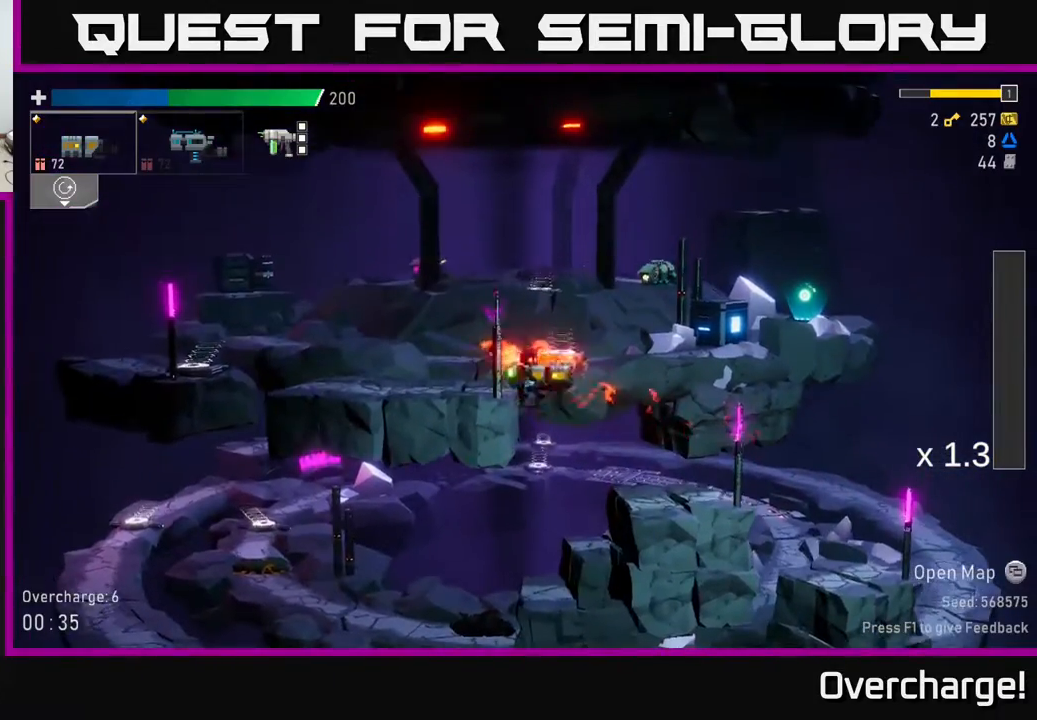
{"buttons": [], "left_stick": "left", "events": [[167, "A", "down"], [417, "A", "up"]]}
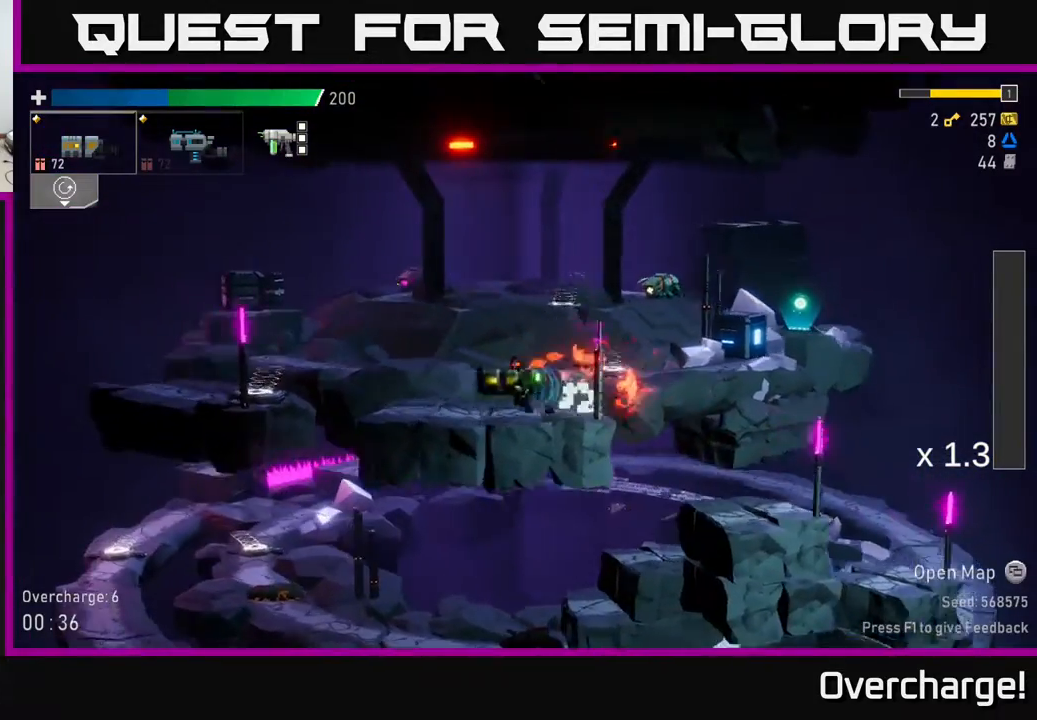
{"buttons": [], "left_stick": "left", "events": [[33, "X", "down"], [200, "X", "up"], [233, "A", "down"], [400, "A", "up"]]}
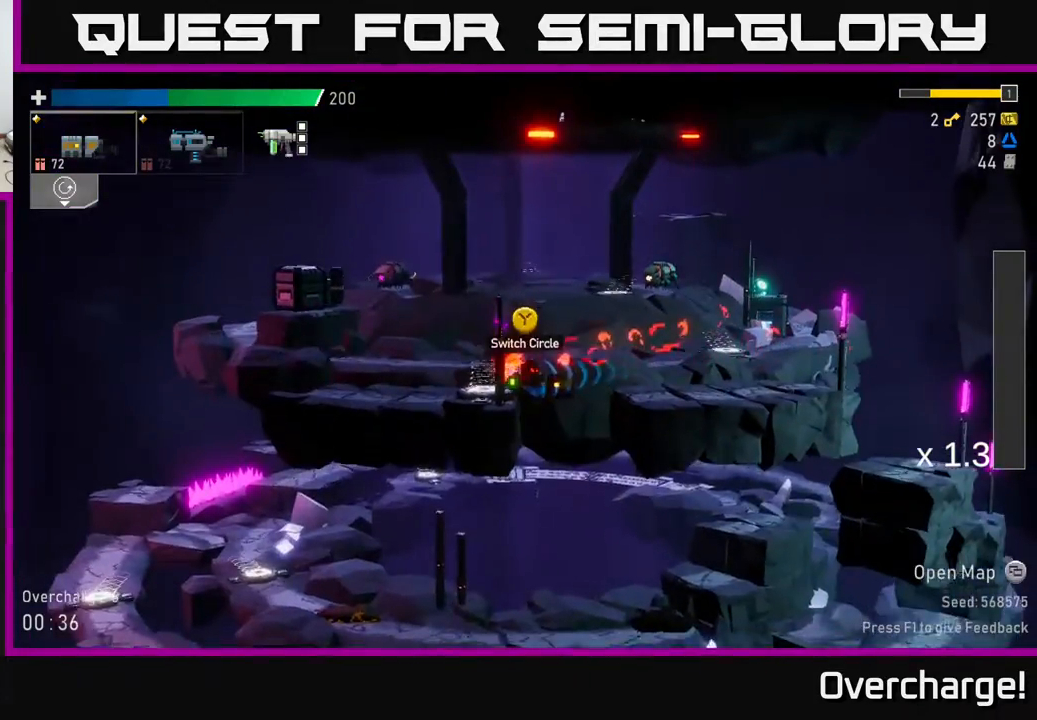
{"buttons": [], "left_stick": "left", "events": [[17, "Y", "down"], [117, "Y", "up"], [200, "Y", "down"], [283, "Y", "up"], [300, "left_stick", "center"], [483, "left_stick", "left"]]}
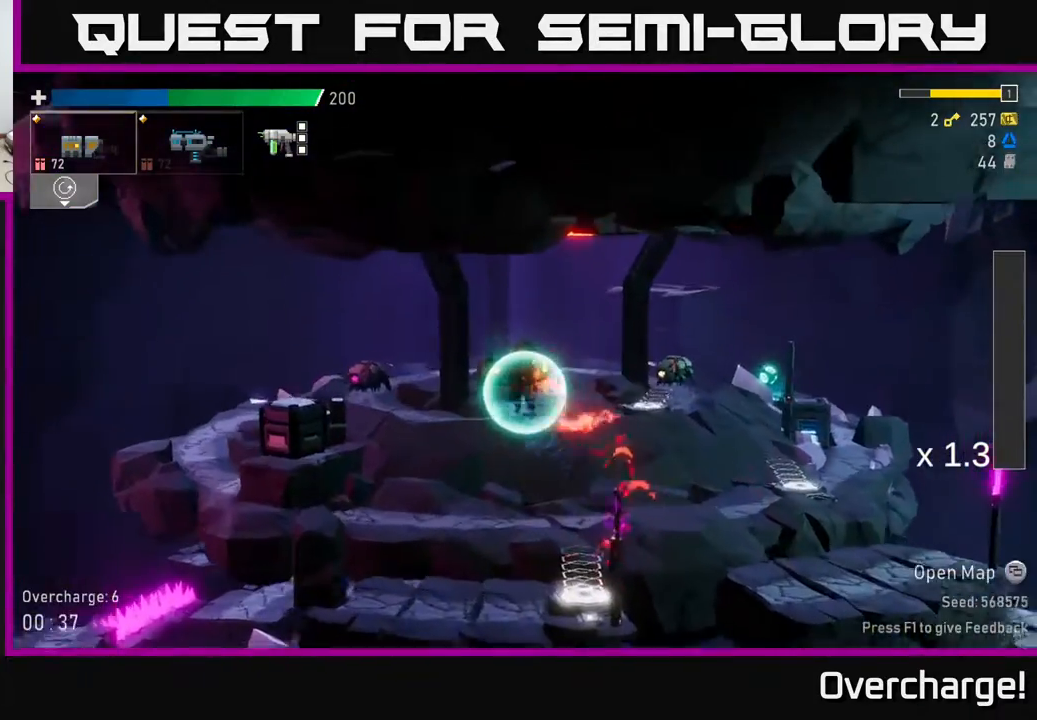
{"buttons": [], "left_stick": "left", "events": [[300, "R2", "down"], [400, "R2", "up"]]}
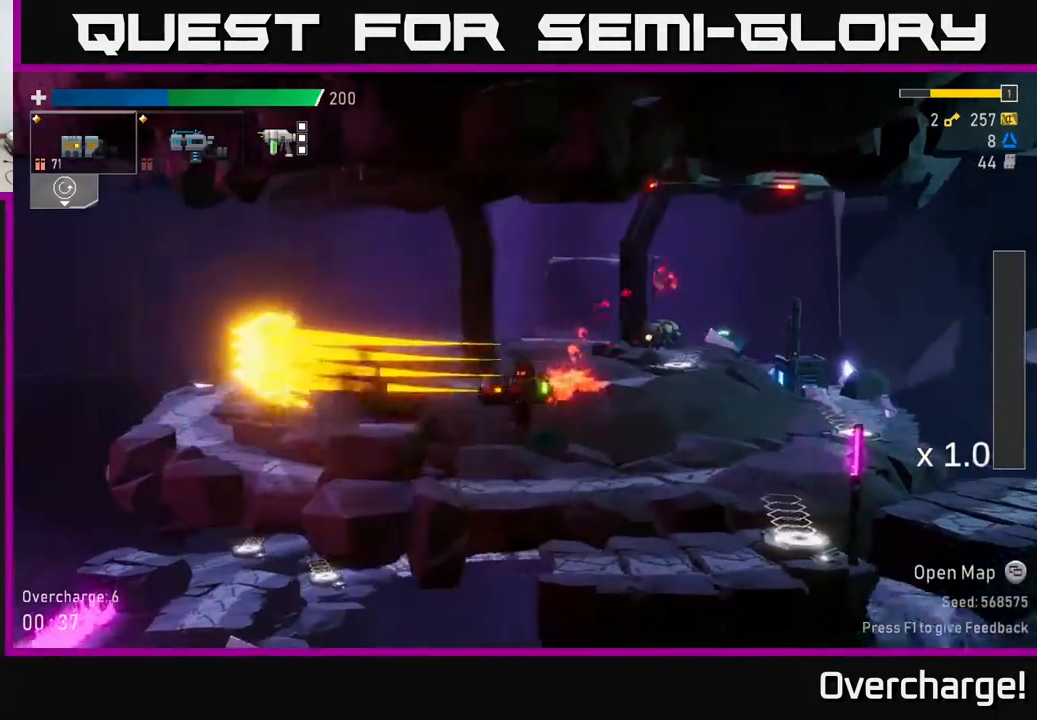
{"buttons": ["X"], "left_stick": "left", "events": [[250, "A", "down"], [450, "A", "up"], [500, "X", "down"]]}
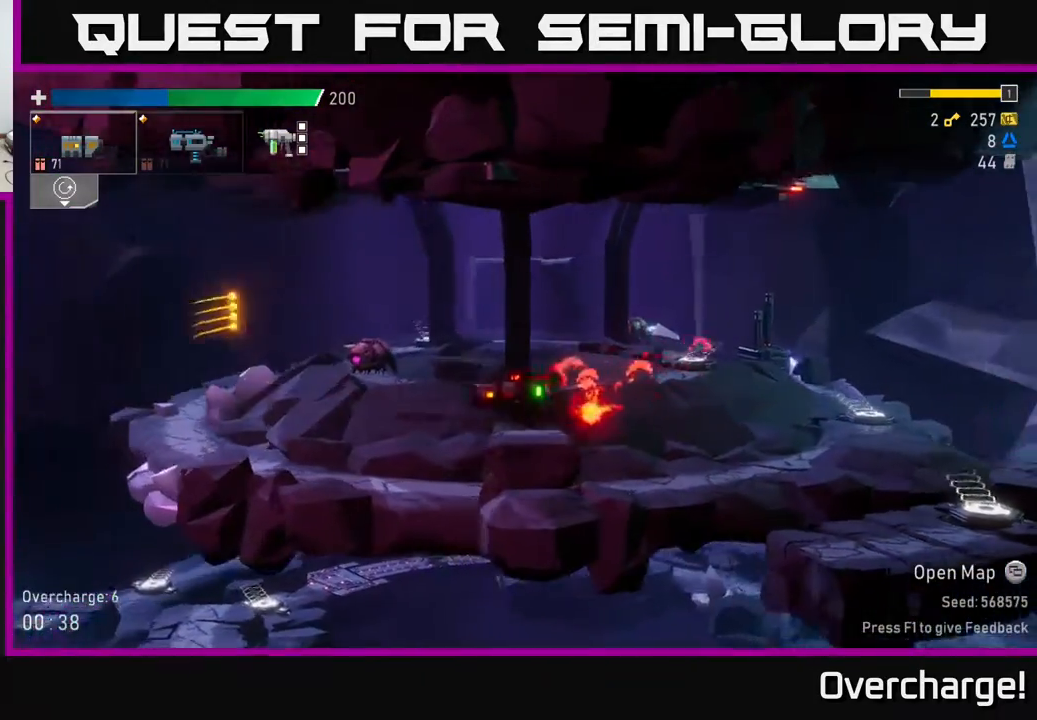
{"buttons": [], "left_stick": "left", "events": [[167, "X", "up"]]}
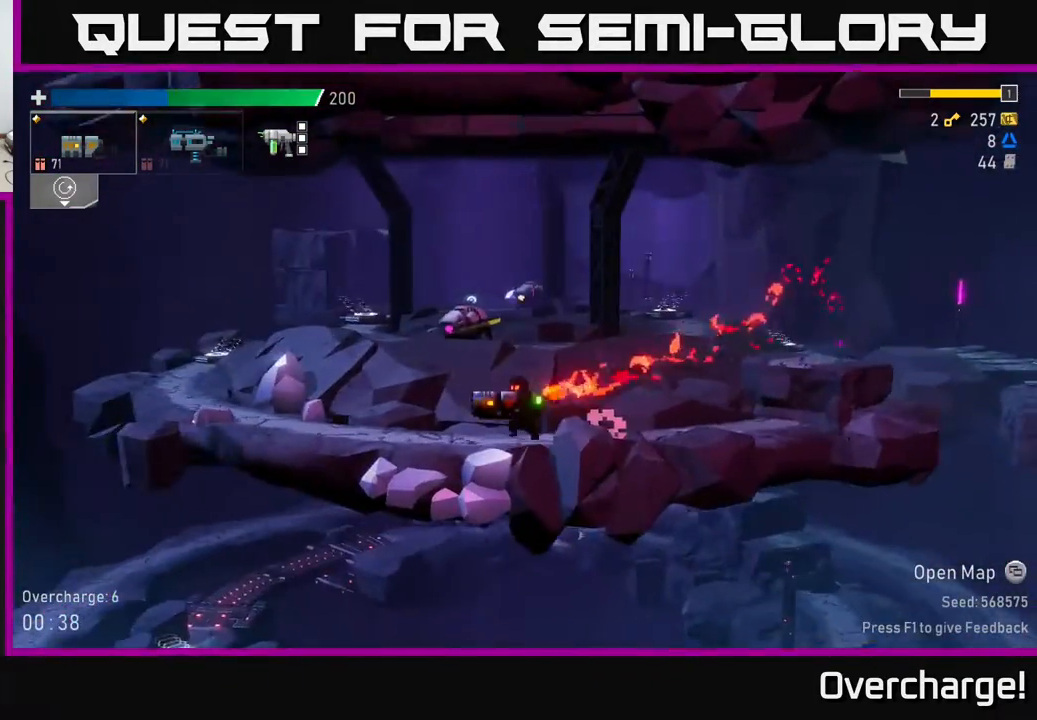
{"buttons": [], "left_stick": "left", "events": [[133, "A", "down"], [250, "X", "down"], [467, "X", "up"], [500, "A", "up"]]}
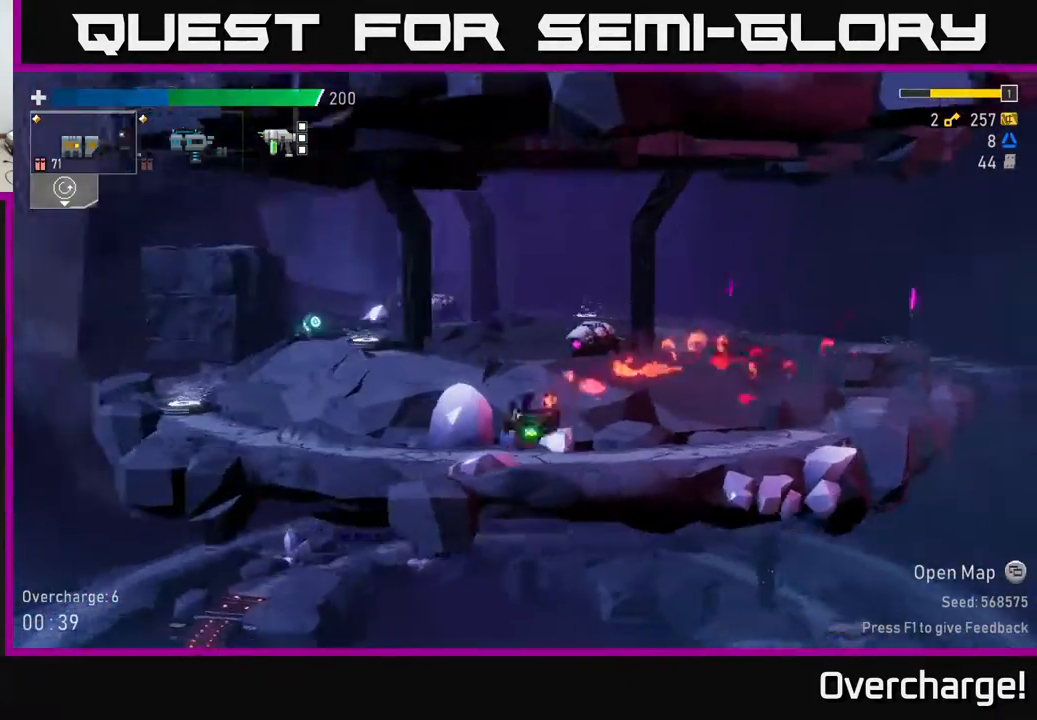
{"buttons": ["X"], "left_stick": "left", "events": [[133, "A", "down"], [417, "A", "up"], [417, "X", "down"]]}
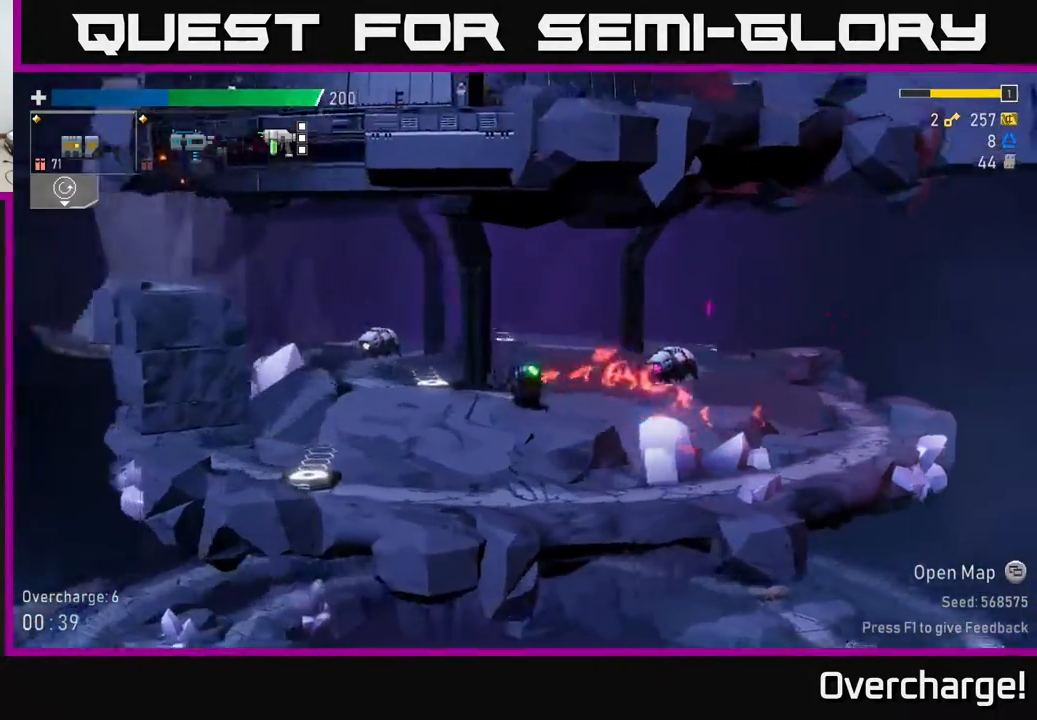
{"buttons": [], "left_stick": "left", "events": [[200, "X", "up"]]}
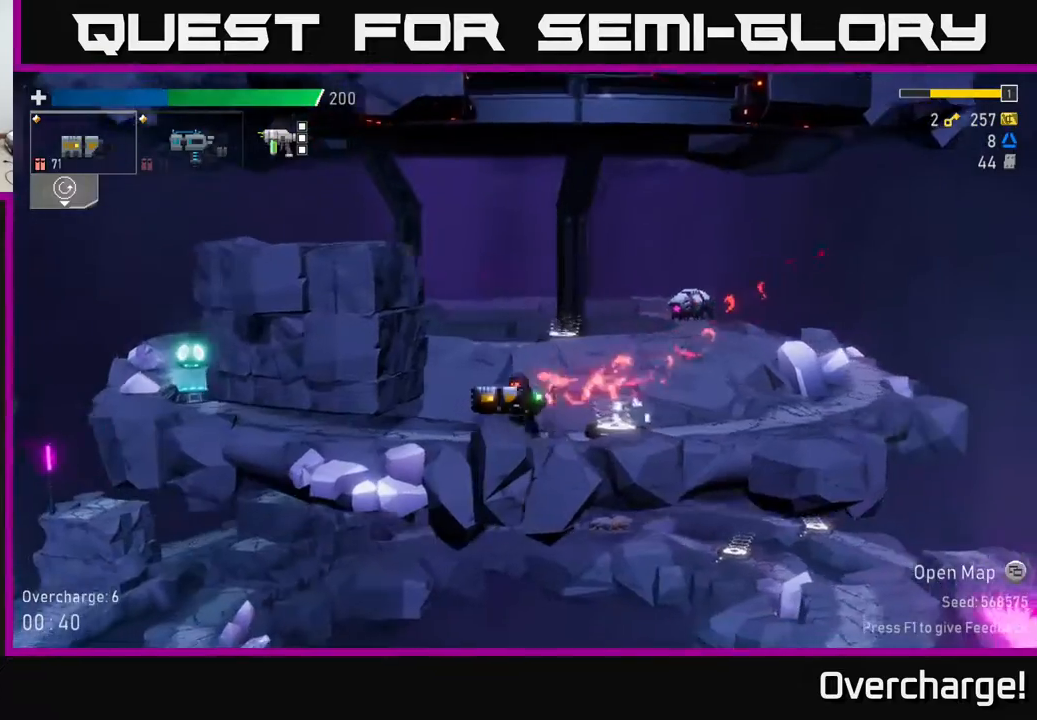
{"buttons": [], "left_stick": "left", "events": [[150, "X", "down"], [367, "X", "up"]]}
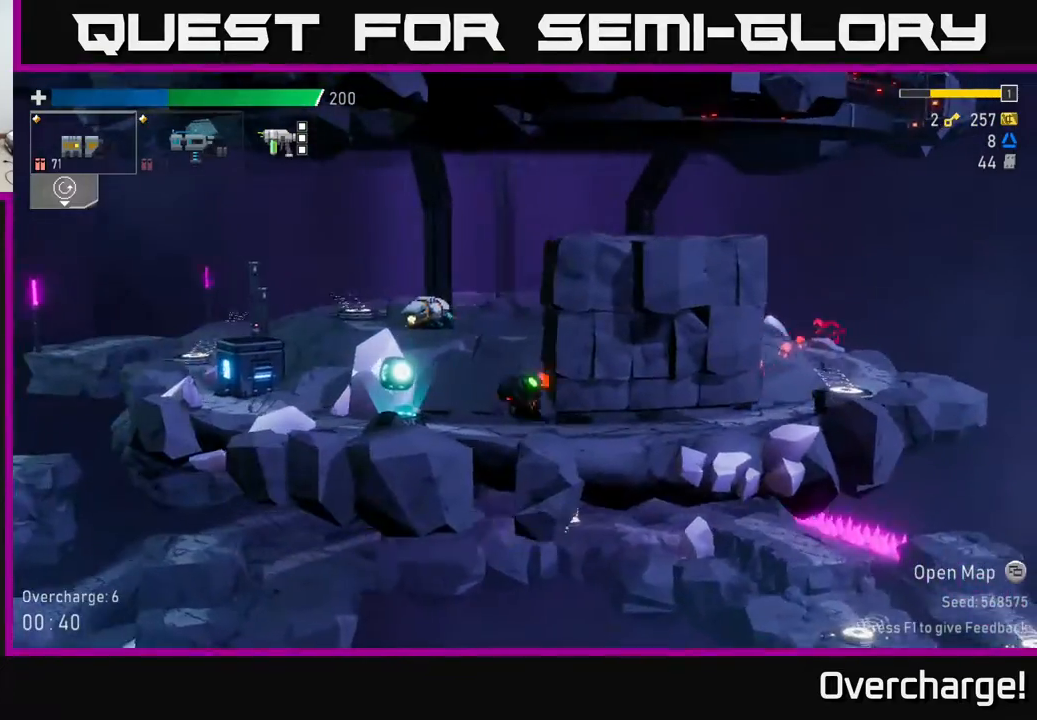
{"buttons": ["Y"], "left_stick": "left", "events": [[150, "Y", "down"], [250, "Y", "up"], [500, "Y", "down"]]}
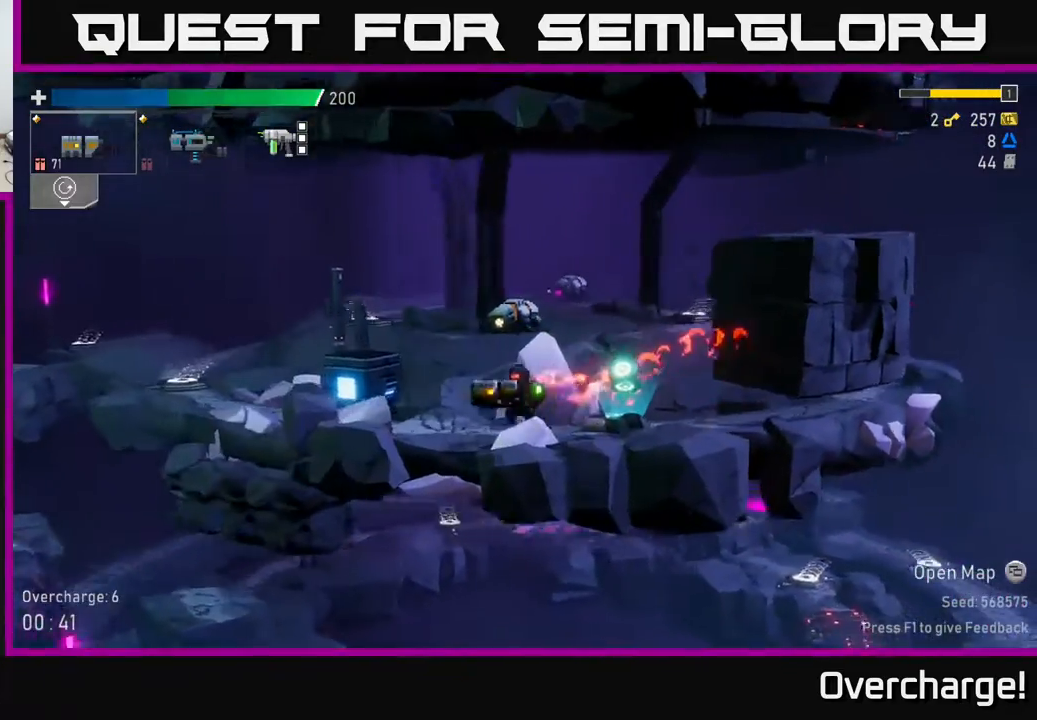
{"buttons": [], "left_stick": "right", "events": [[117, "Y", "up"], [400, "left_stick", "right"]]}
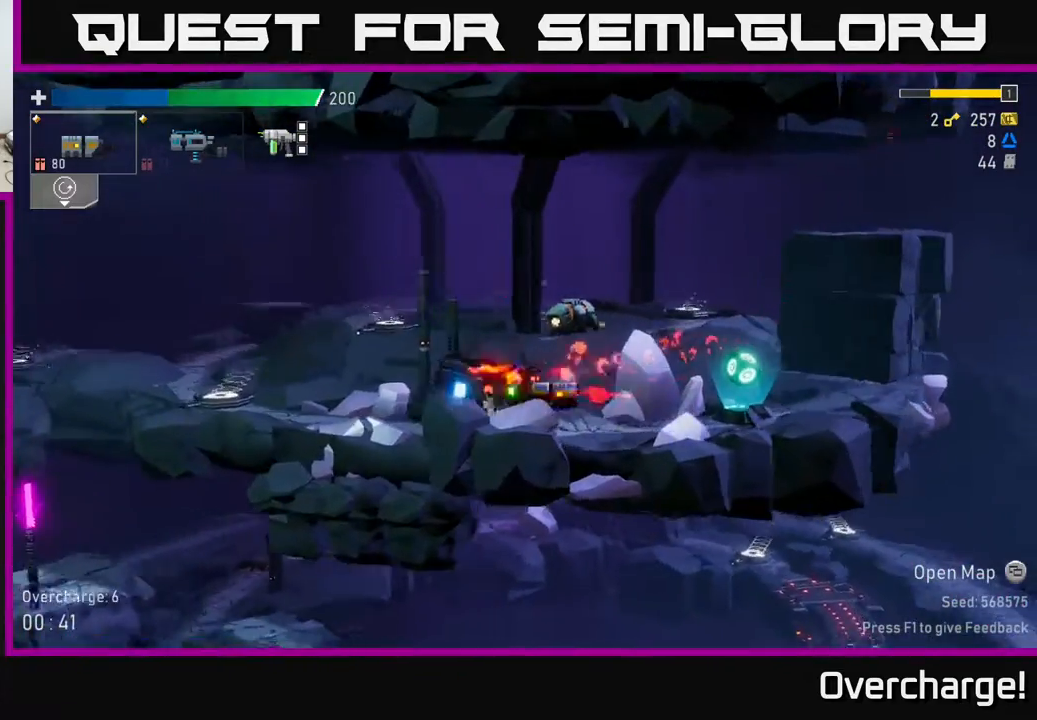
{"buttons": [], "left_stick": "left", "events": [[250, "X", "down"], [333, "X", "up"], [383, "left_stick", "left"], [400, "Y", "down"], [483, "Y", "up"]]}
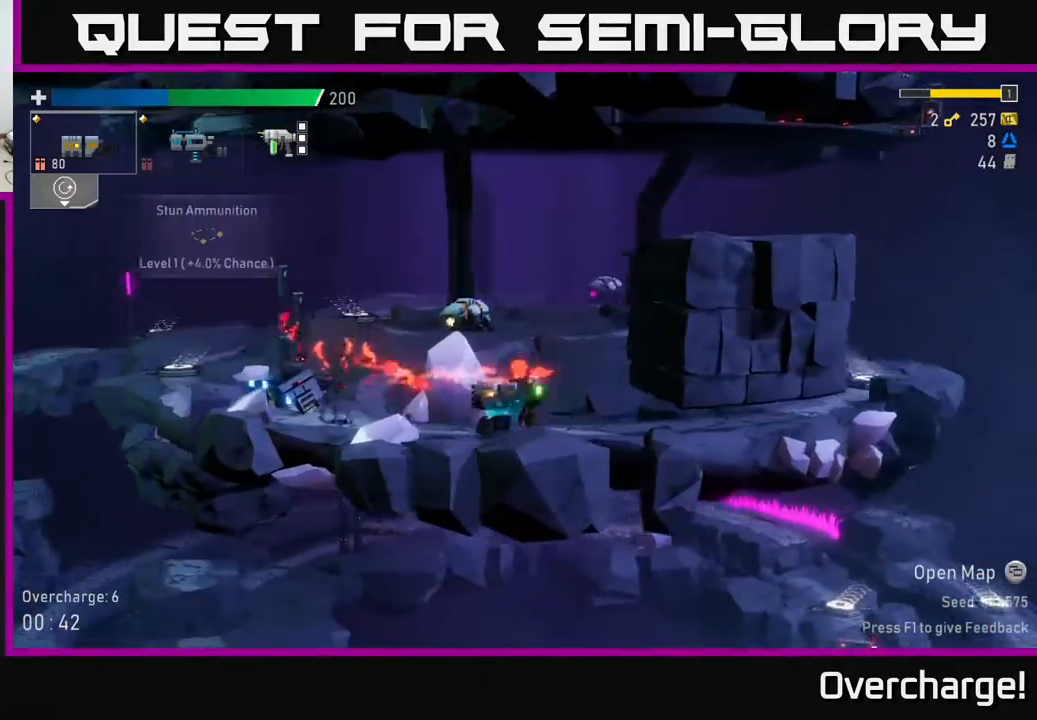
{"buttons": ["A", "X"], "left_stick": "left", "events": [[333, "A", "down"], [467, "X", "down"]]}
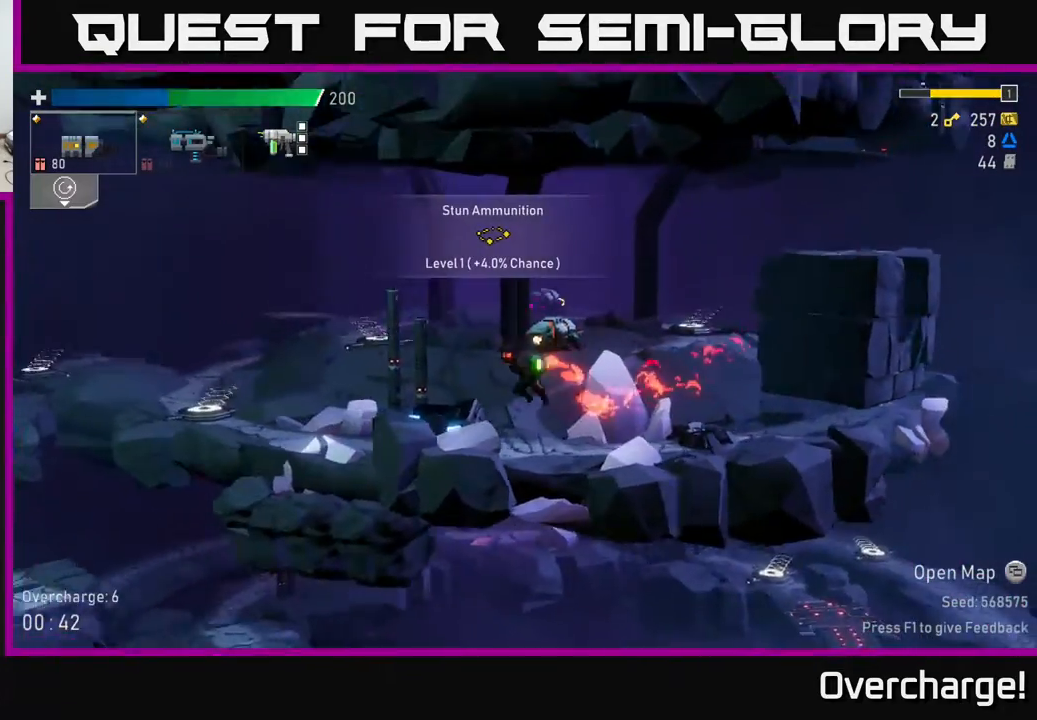
{"buttons": [], "left_stick": "left", "events": [[133, "A", "up"], [133, "X", "up"]]}
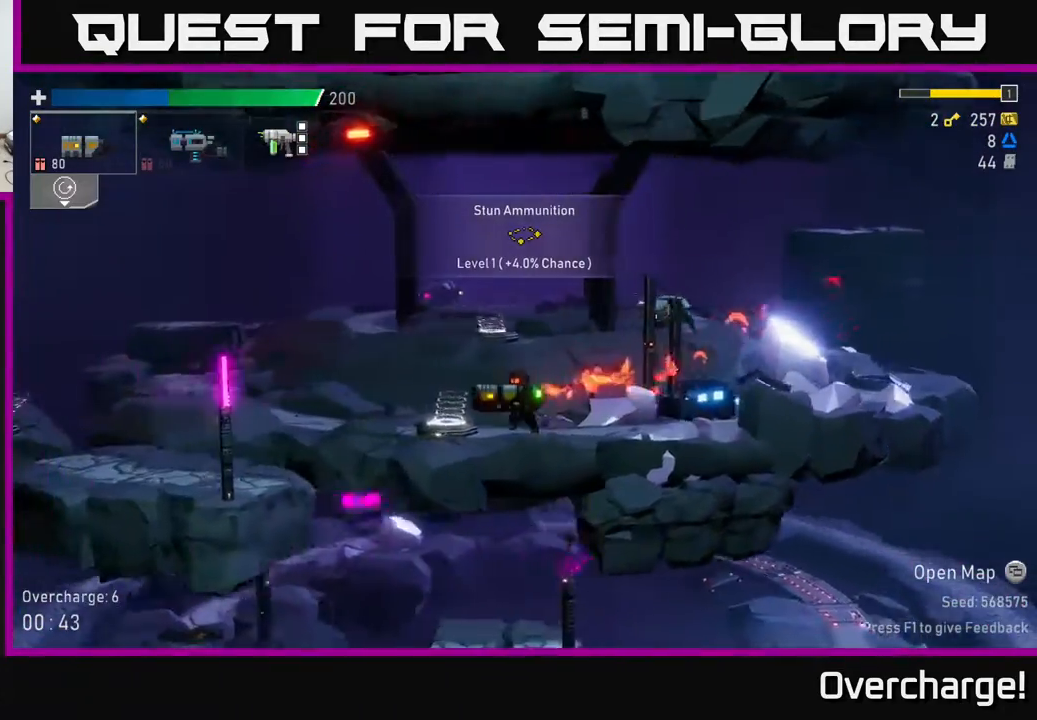
{"buttons": ["L2"], "left_stick": "right", "events": [[150, "Y", "down"], [217, "left_stick", "up-right"], [233, "Y", "up"], [267, "left_stick", "right"], [500, "L2", "down"]]}
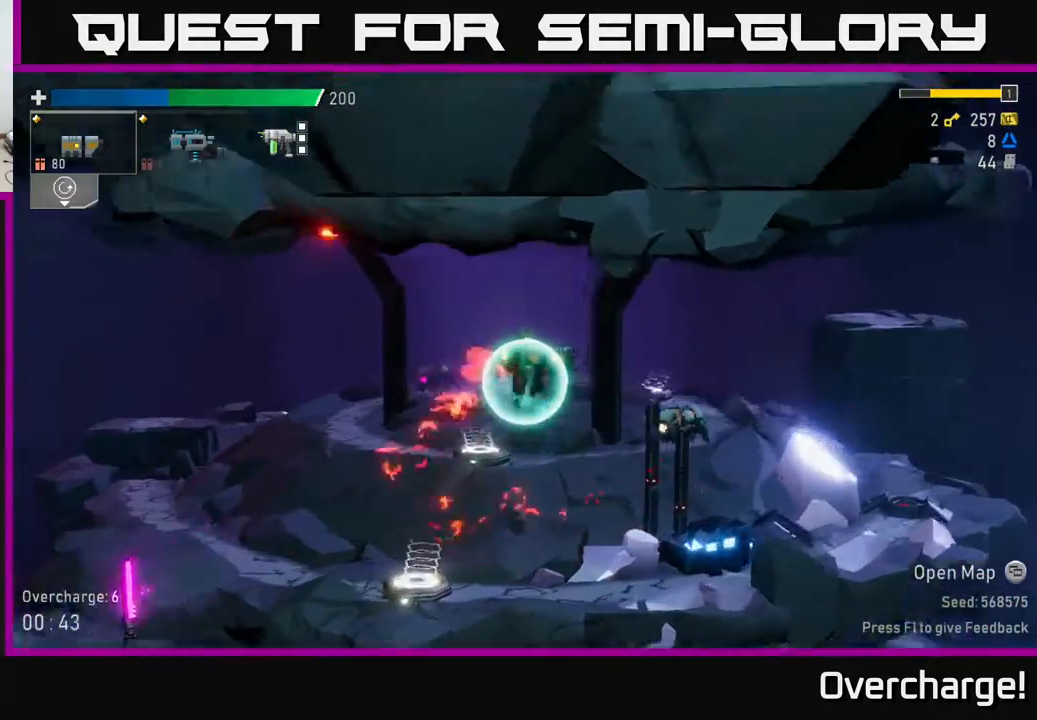
{"buttons": [], "left_stick": "down-right", "events": [[100, "L2", "up"], [167, "left_stick", "down-right"]]}
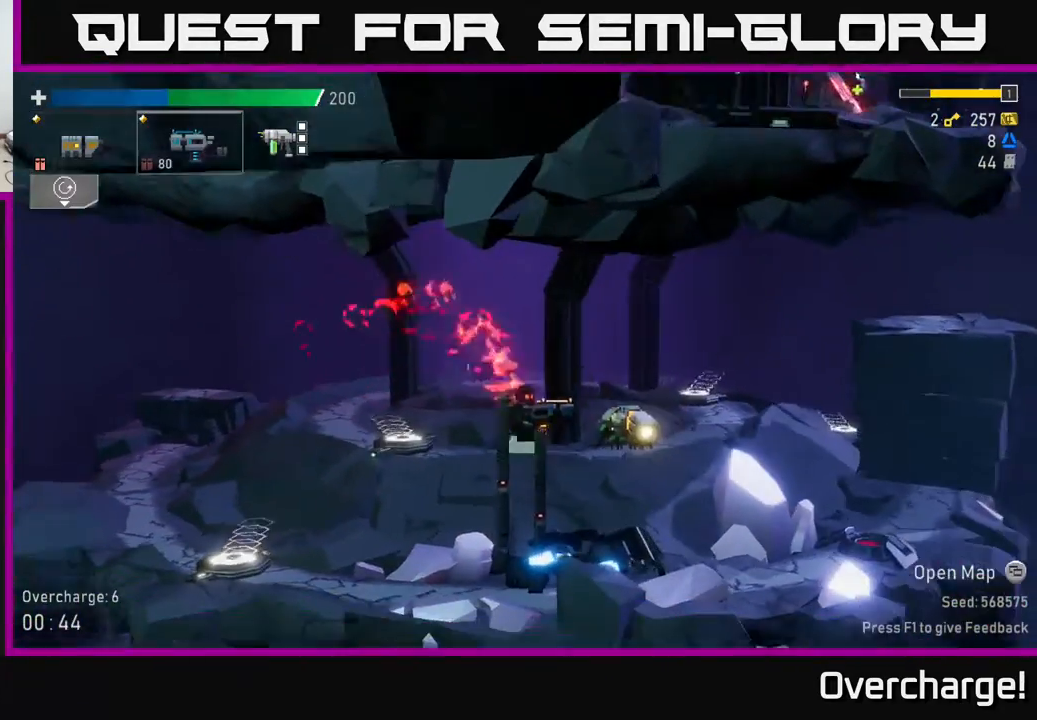
{"buttons": ["X"], "left_stick": "right", "events": [[83, "R2", "down"], [200, "R2", "up"], [200, "left_stick", "right"], [300, "X", "down"]]}
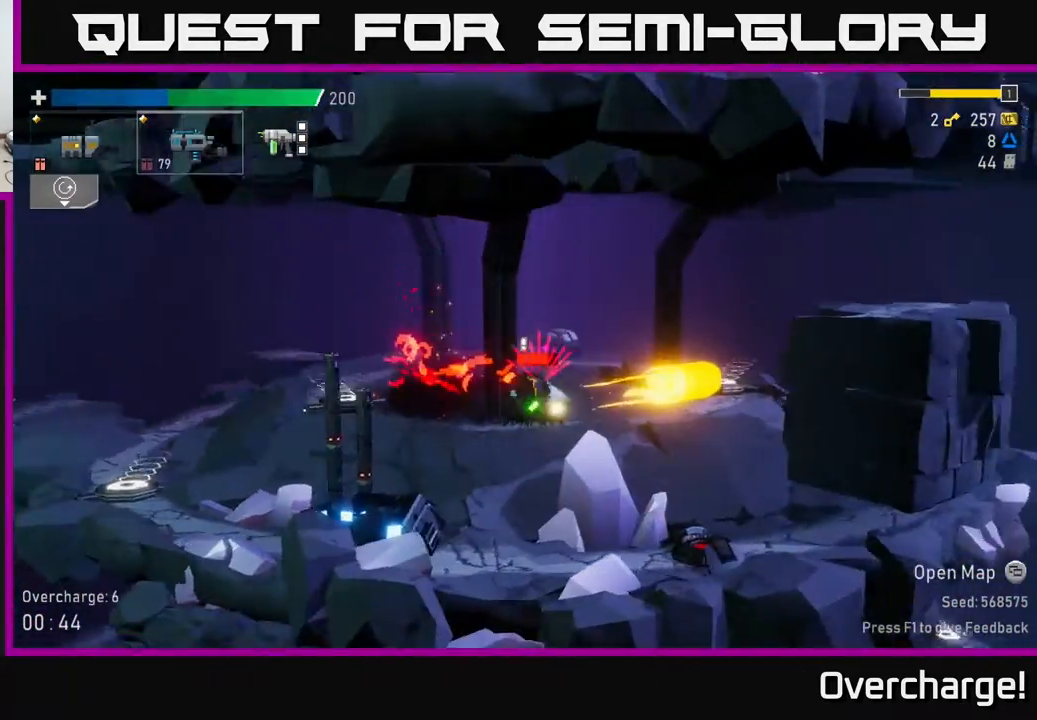
{"buttons": [], "left_stick": "down", "events": [[17, "X", "up"], [150, "left_stick", "down-left"], [200, "R2", "down"], [267, "left_stick", "down"], [317, "R2", "up"]]}
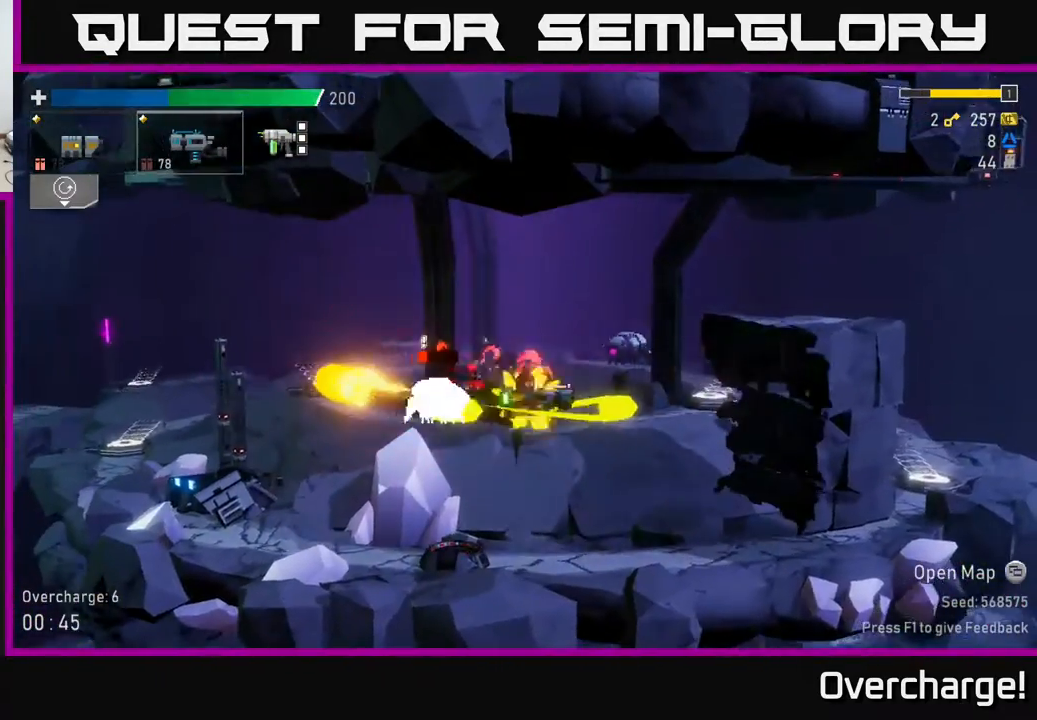
{"buttons": ["R2"], "left_stick": "down-right", "events": [[17, "left_stick", "left"], [50, "X", "down"], [167, "X", "up"], [417, "left_stick", "down-right"], [483, "R2", "down"]]}
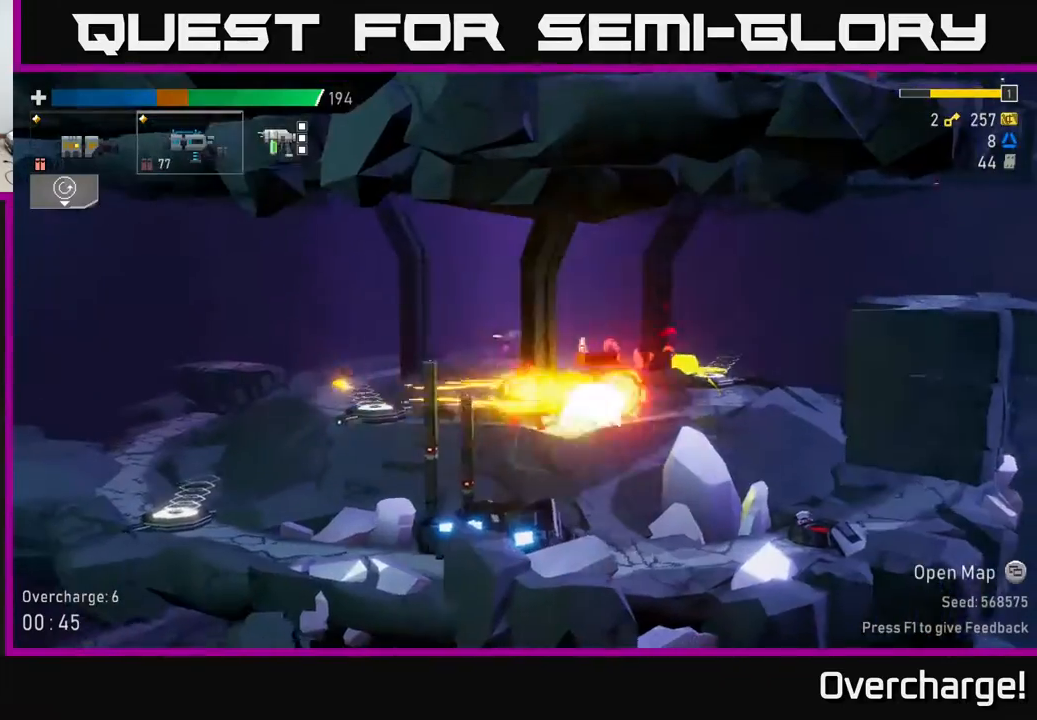
{"buttons": ["X"], "left_stick": "right", "events": [[83, "R2", "up"], [317, "left_stick", "right"], [467, "X", "down"]]}
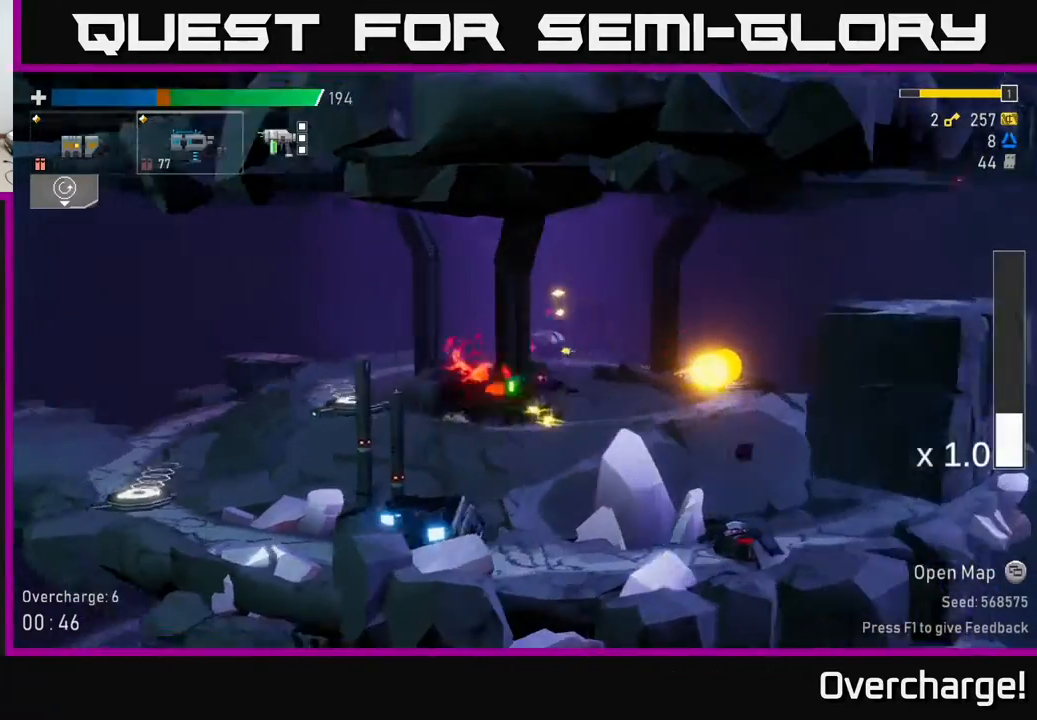
{"buttons": [], "left_stick": "right", "events": [[200, "X", "up"]]}
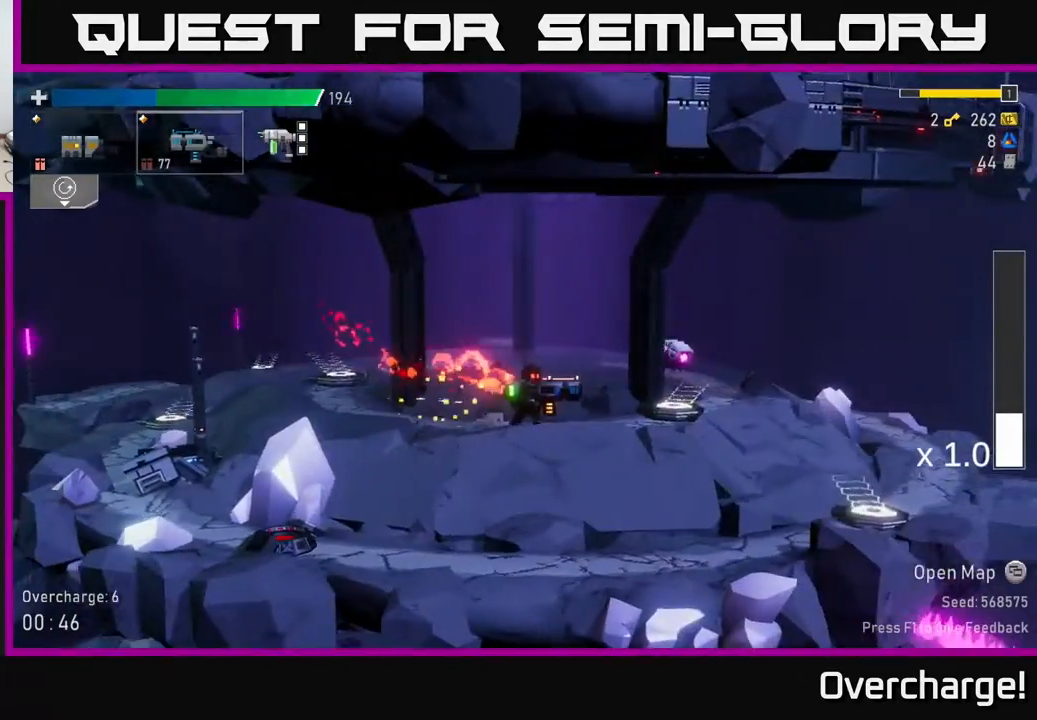
{"buttons": [], "left_stick": "right", "events": [[67, "R2", "down"], [183, "R2", "up"], [200, "left_stick", "down-right"], [383, "left_stick", "right"]]}
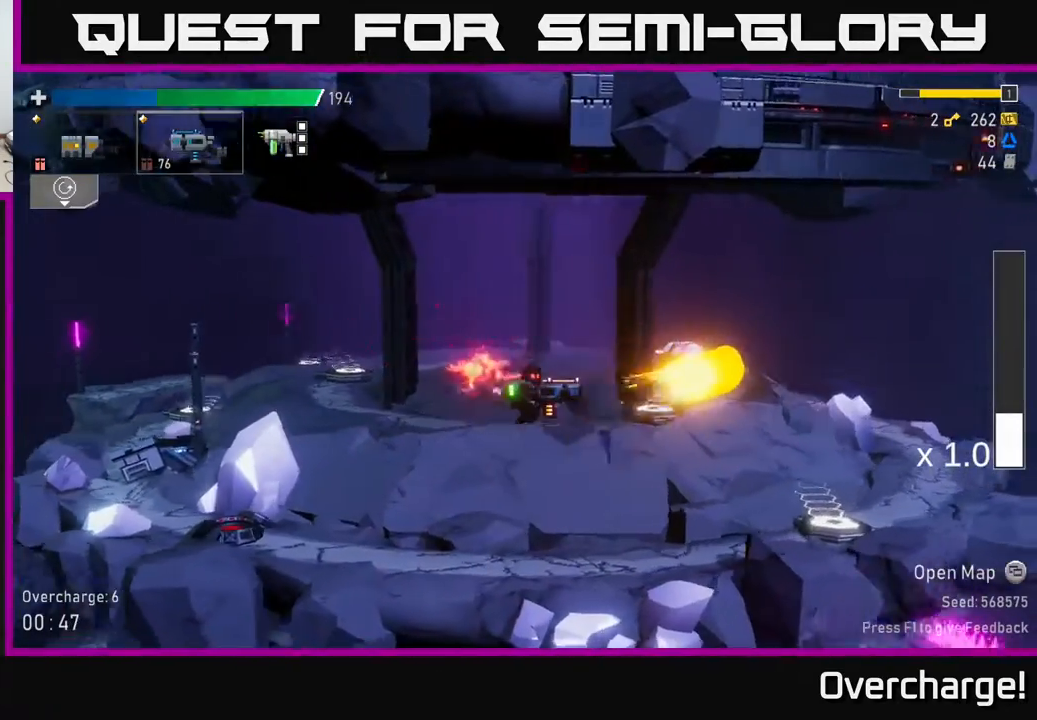
{"buttons": ["X"], "left_stick": "right", "events": [[100, "left_stick", "down-right"], [150, "R2", "down"], [300, "R2", "up"], [317, "left_stick", "right"], [450, "X", "down"]]}
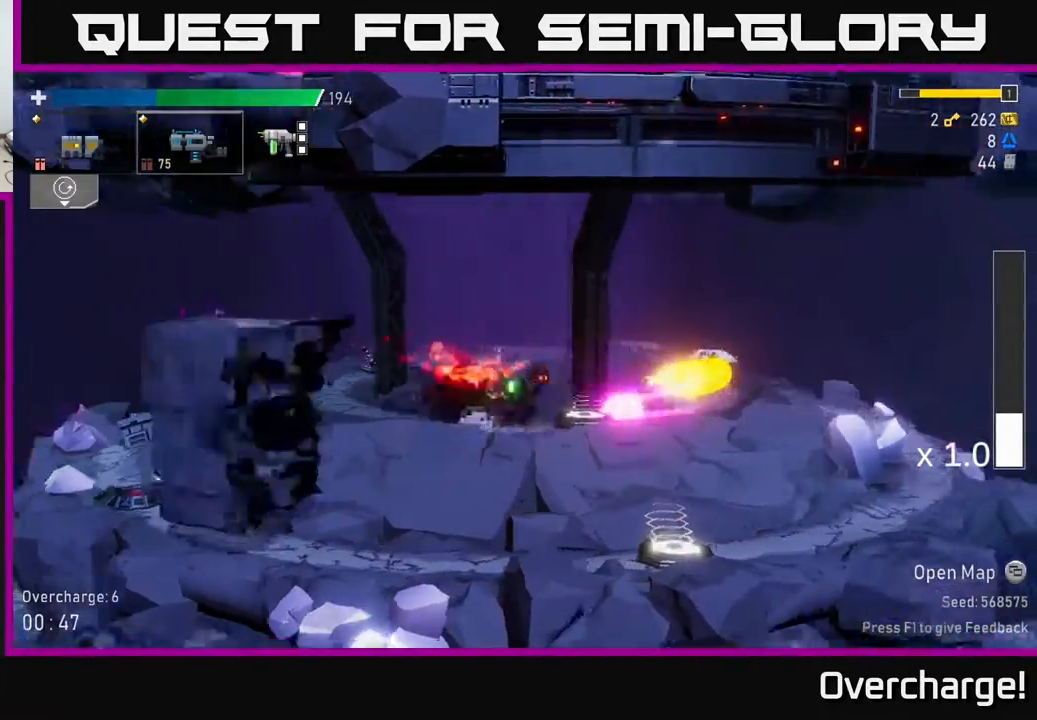
{"buttons": ["R2"], "left_stick": "down-right", "events": [[167, "X", "up"], [383, "left_stick", "down-right"], [467, "R2", "down"]]}
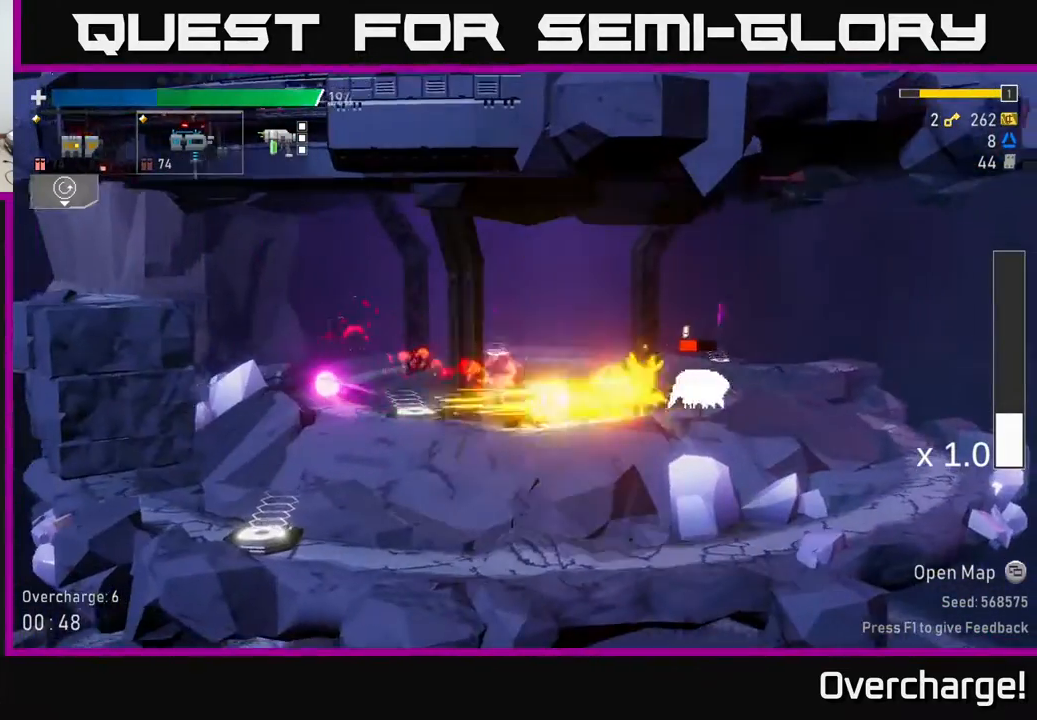
{"buttons": [], "left_stick": "right", "events": [[83, "R2", "up"], [83, "left_stick", "right"], [283, "left_stick", "center"], [483, "left_stick", "right"]]}
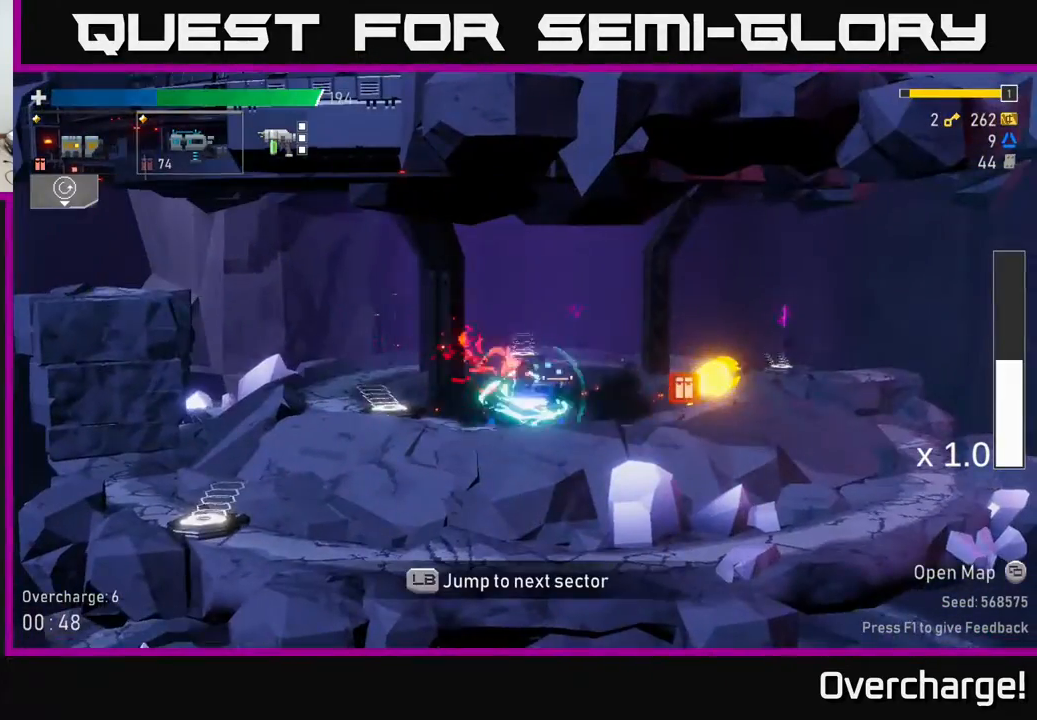
{"buttons": [], "left_stick": "right", "events": [[100, "X", "down"], [267, "X", "up"]]}
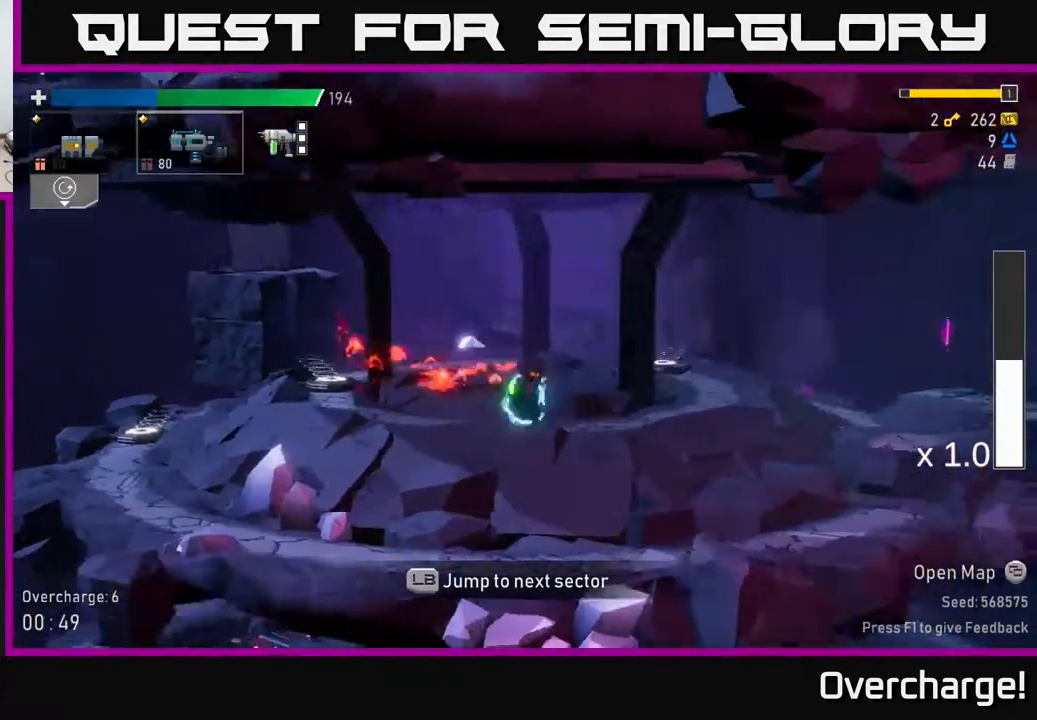
{"buttons": [], "left_stick": "center", "events": [[50, "L1", "down"], [183, "L1", "up"], [467, "left_stick", "center"]]}
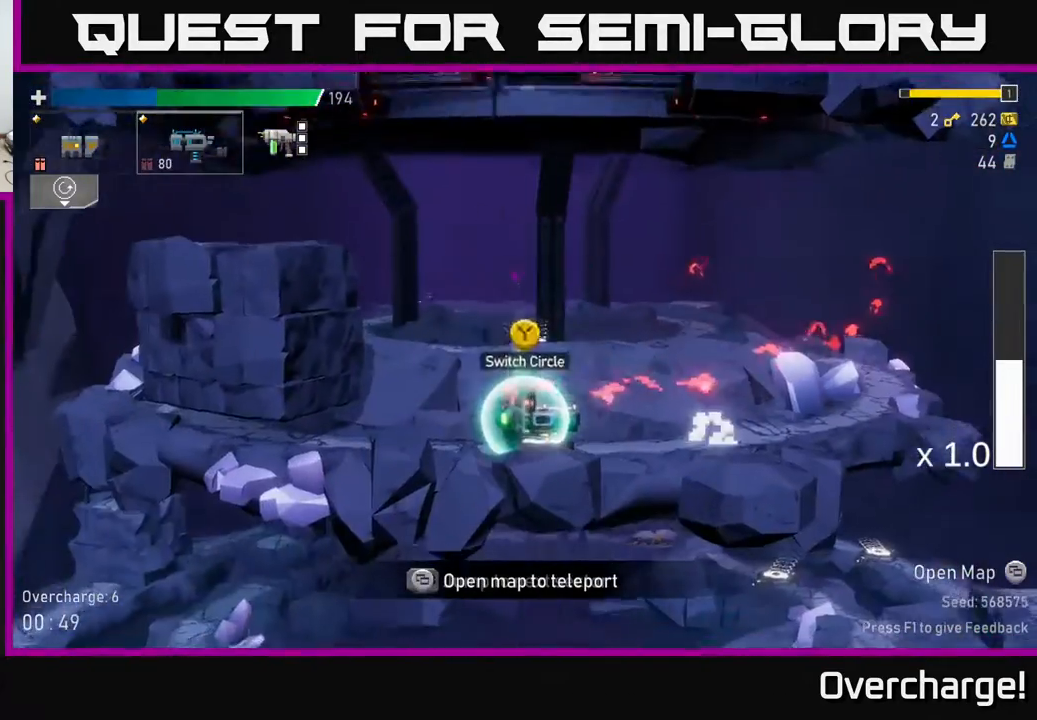
{"buttons": [], "left_stick": "center", "events": []}